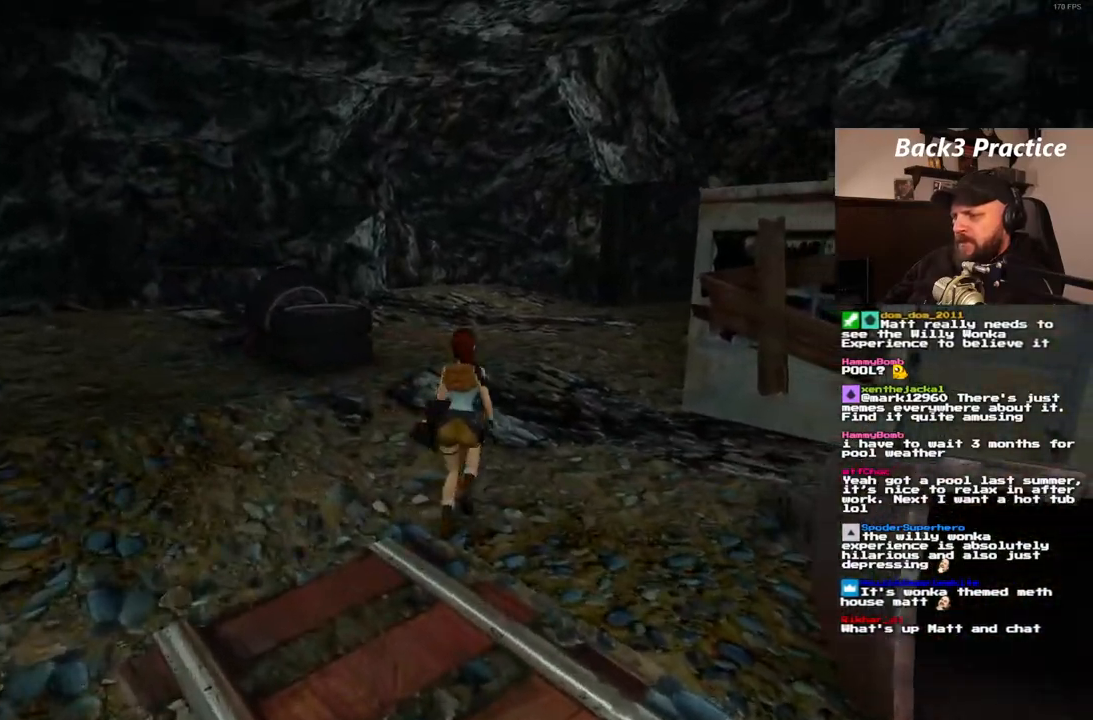
Gameplay with a controller (PlayStation layout); each line is a JSON object with the inputs held at the frame after it (dt_ms = milliseconds from this image to that frame). "events" lists button and stick changes between this image and that frame as [ms after this image, input, new state], when the widget could be followed in between. Not read: L3 R3.
{"dt_ms": 500, "buttons": ["SQUARE", "DPAD_UP", "DPAD_RIGHT"], "left_stick": "center", "right_stick": "center", "events": [[83, "DPAD_RIGHT", "up"], [450, "DPAD_RIGHT", "down"]]}
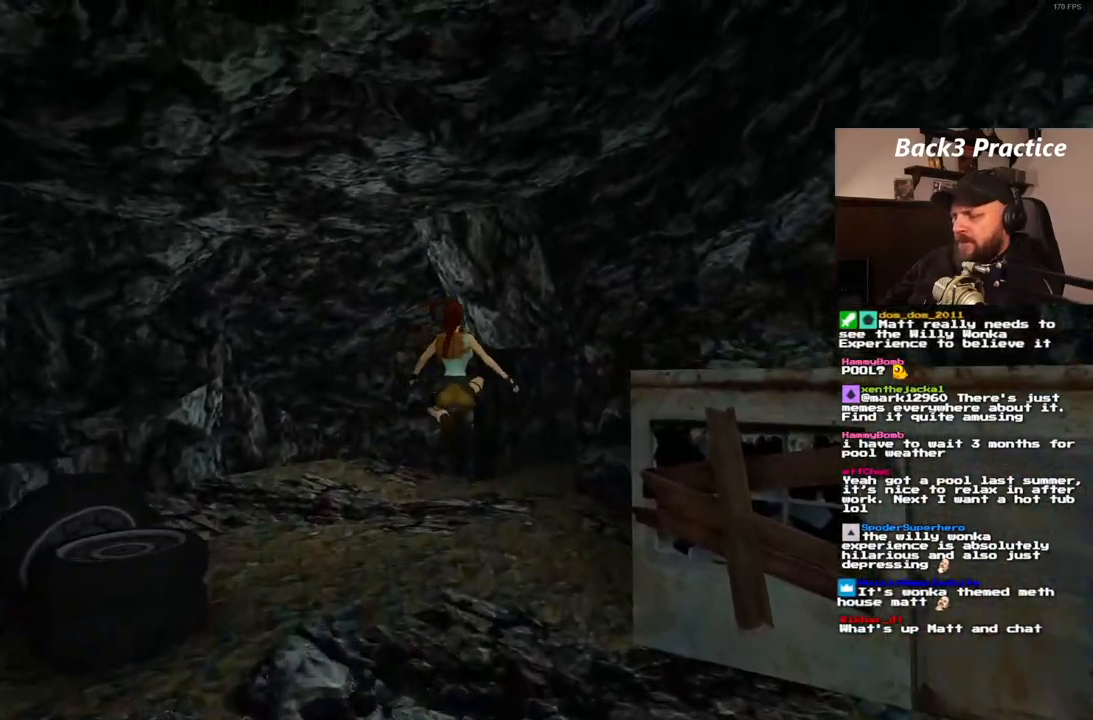
{"dt_ms": 500, "buttons": ["DPAD_UP"], "left_stick": "center", "right_stick": "center", "events": [[283, "SQUARE", "up"], [417, "DPAD_RIGHT", "up"]]}
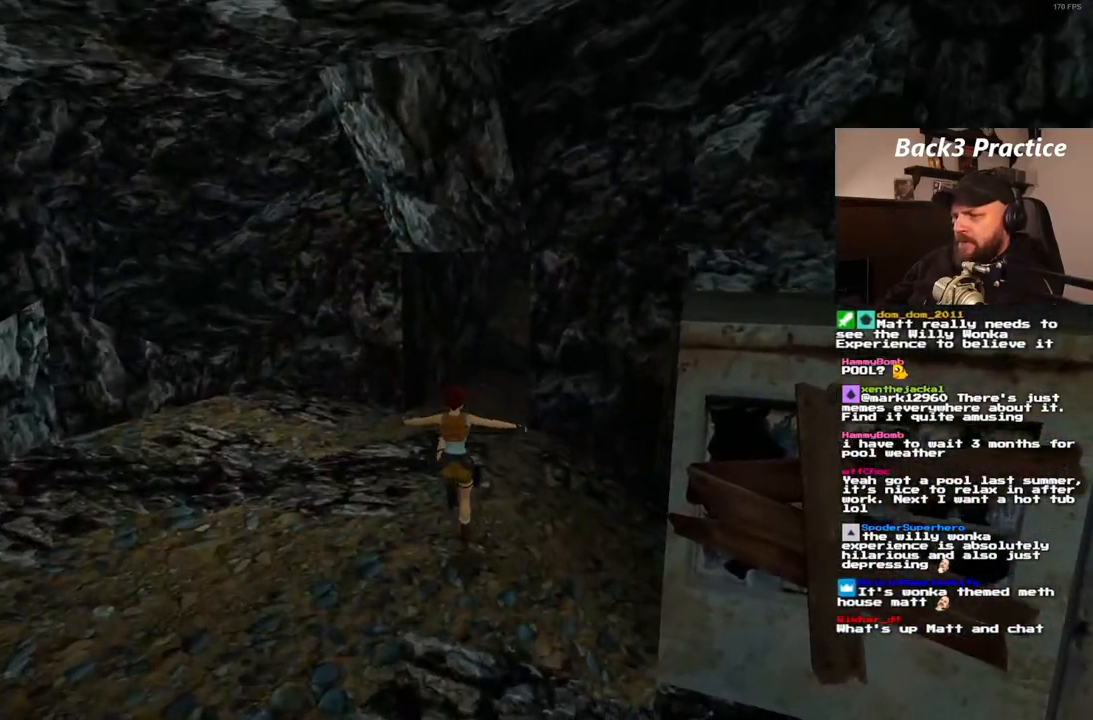
{"dt_ms": 500, "buttons": ["SQUARE", "DPAD_UP"], "left_stick": "center", "right_stick": "center", "events": [[50, "SQUARE", "down"]]}
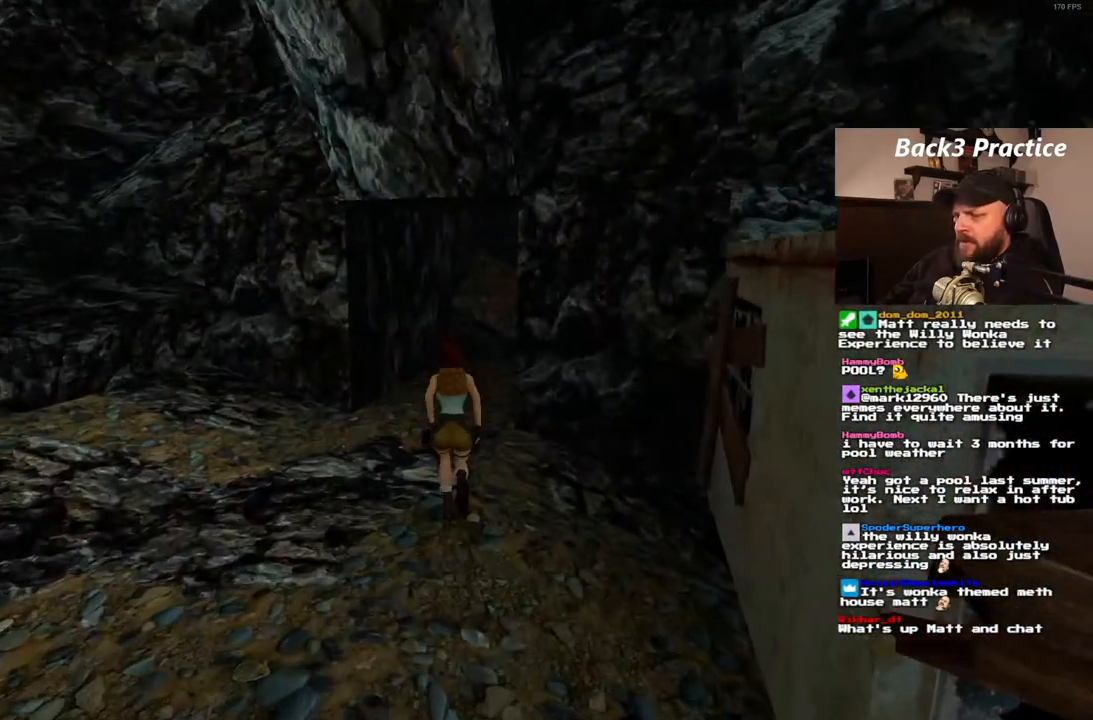
{"dt_ms": 1000, "buttons": ["DPAD_UP"], "left_stick": "center", "right_stick": "center"}
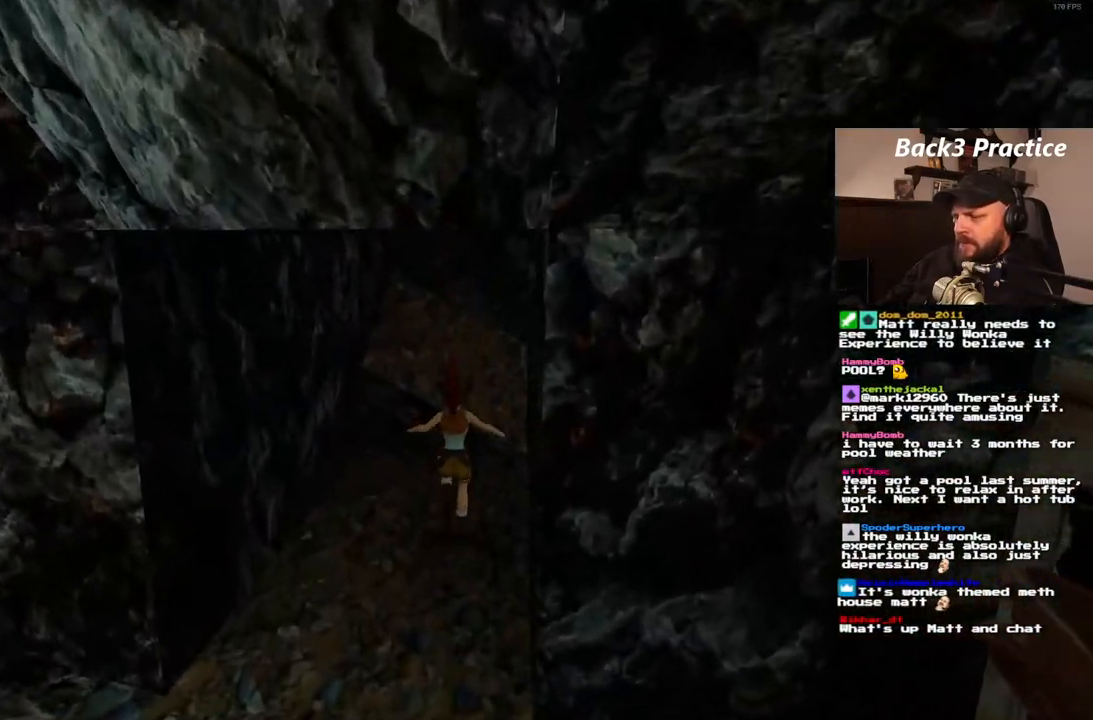
{"dt_ms": 500, "buttons": ["DPAD_UP", "DPAD_RIGHT"], "left_stick": "center", "right_stick": "center", "events": [[17, "DPAD_RIGHT", "down"]]}
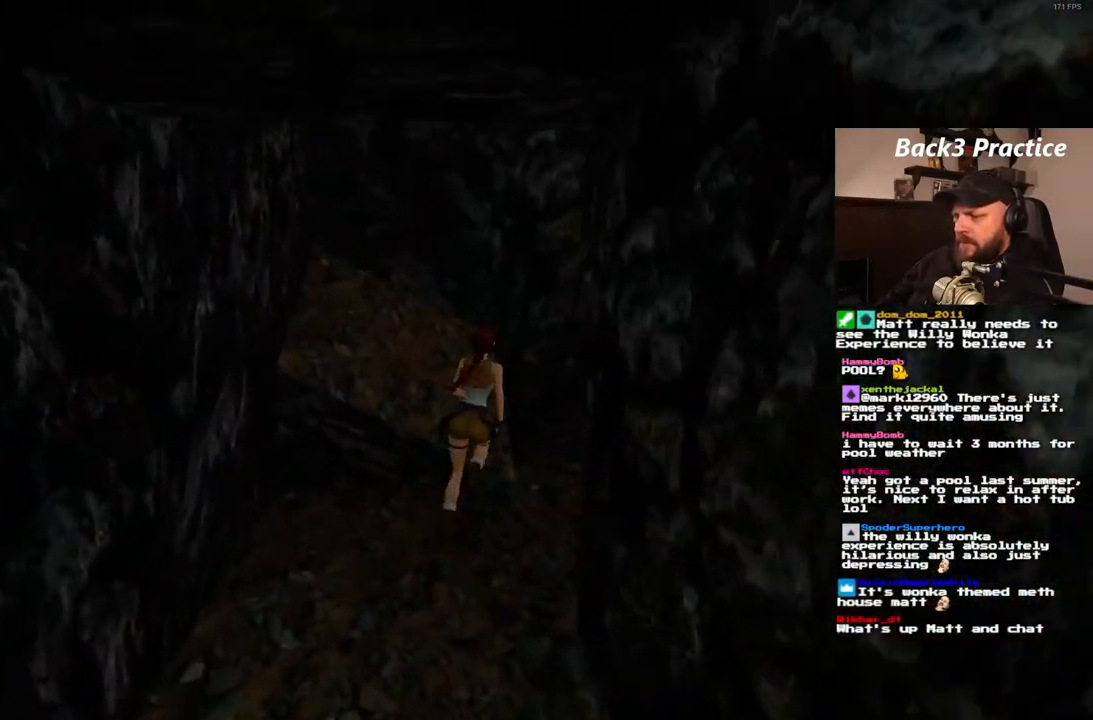
{"dt_ms": 500, "buttons": ["DPAD_UP"], "left_stick": "center", "right_stick": "center", "events": [[317, "DPAD_RIGHT", "up"]]}
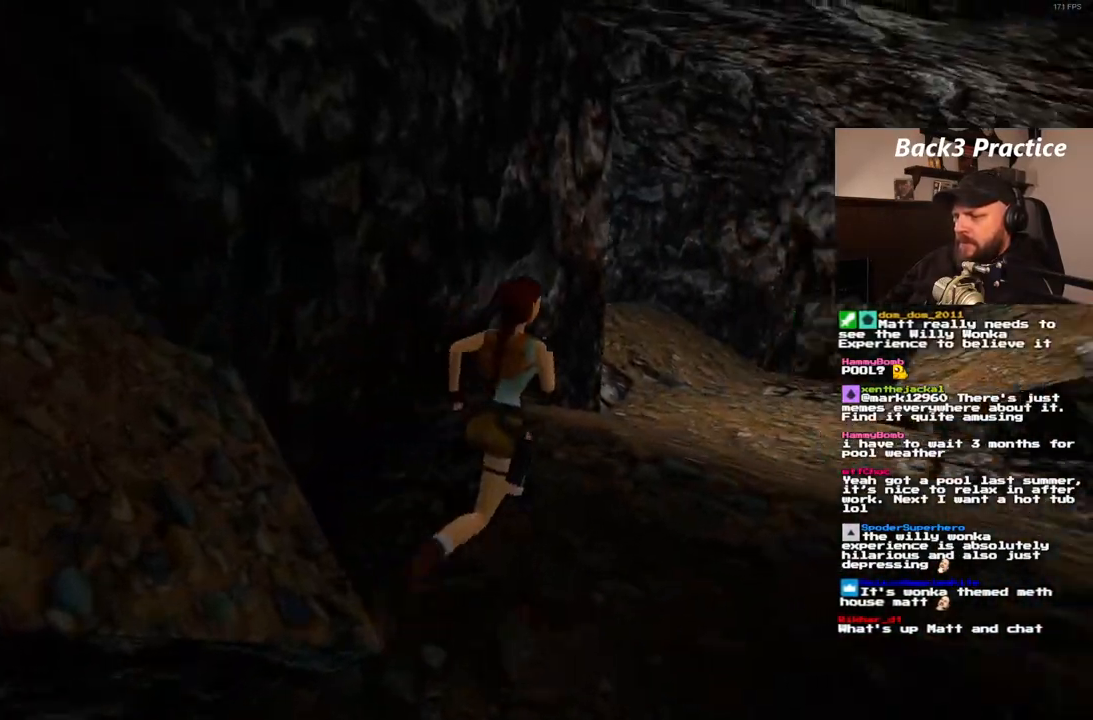
{"dt_ms": 500, "buttons": ["SQUARE", "DPAD_UP", "DPAD_LEFT"], "left_stick": "center", "right_stick": "center", "events": [[217, "SQUARE", "down"], [500, "DPAD_LEFT", "down"]]}
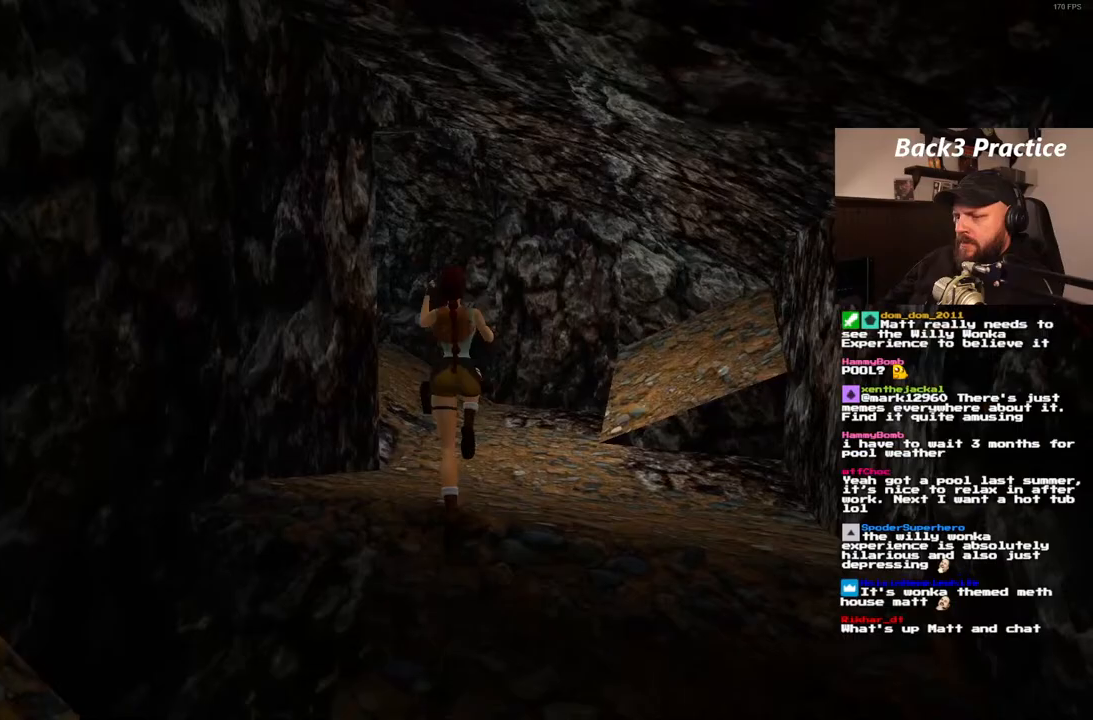
{"dt_ms": 500, "buttons": ["DPAD_UP", "DPAD_LEFT"], "left_stick": "center", "right_stick": "center", "events": [[33, "SQUARE", "up"]]}
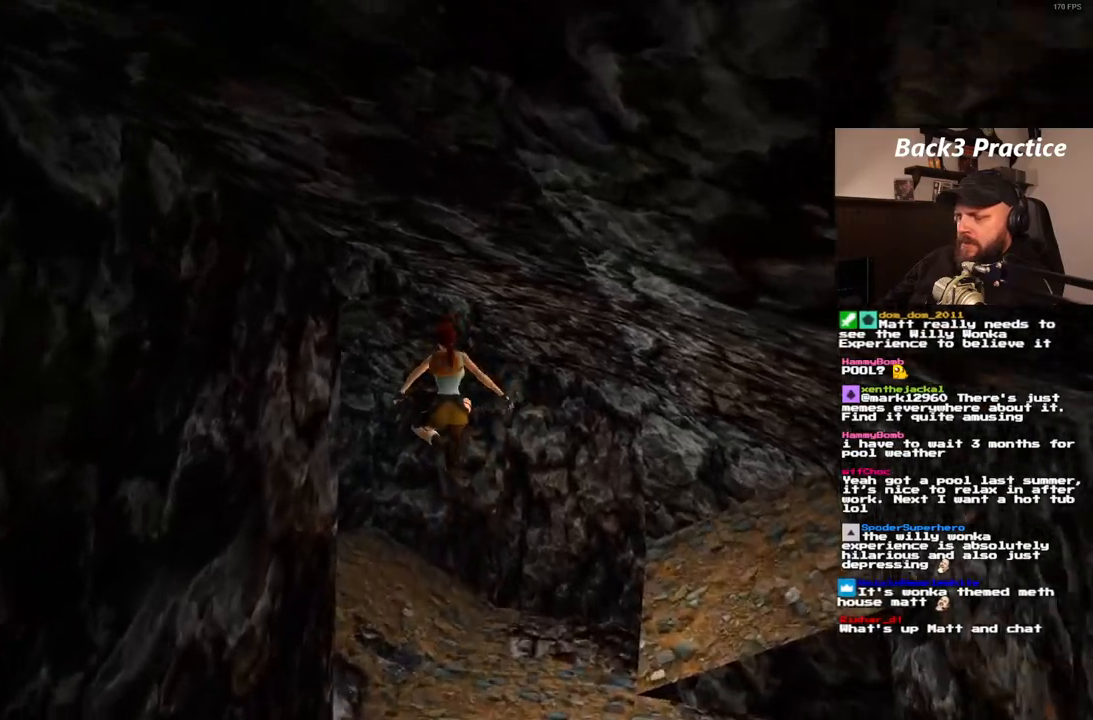
{"dt_ms": 500, "buttons": ["DPAD_UP", "DPAD_LEFT"], "left_stick": "center", "right_stick": "center", "events": []}
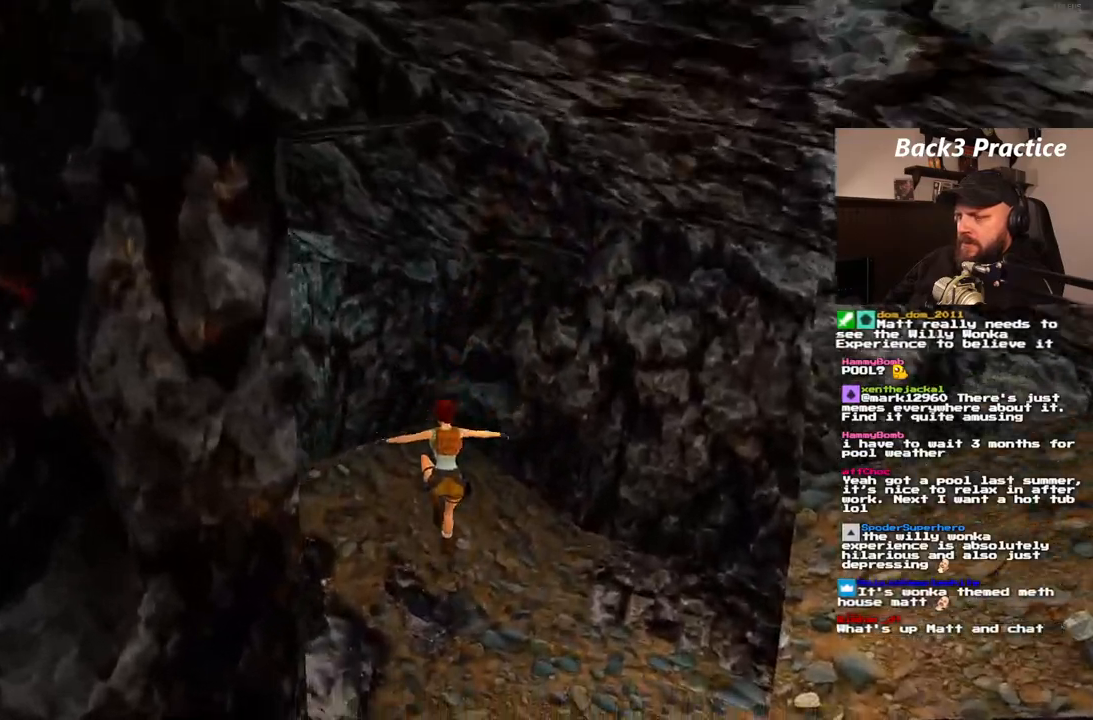
{"dt_ms": 500, "buttons": ["DPAD_UP", "DPAD_LEFT"], "left_stick": "center", "right_stick": "center", "events": []}
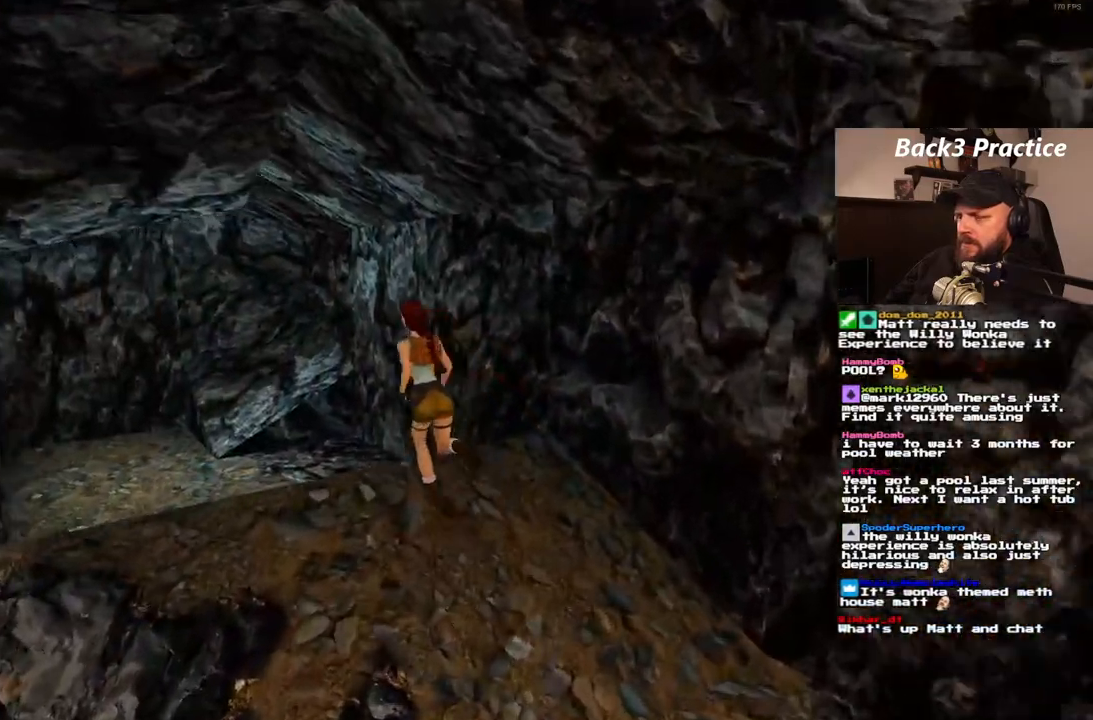
{"dt_ms": 500, "buttons": ["SQUARE", "DPAD_UP", "DPAD_LEFT"], "left_stick": "center", "right_stick": "center"}
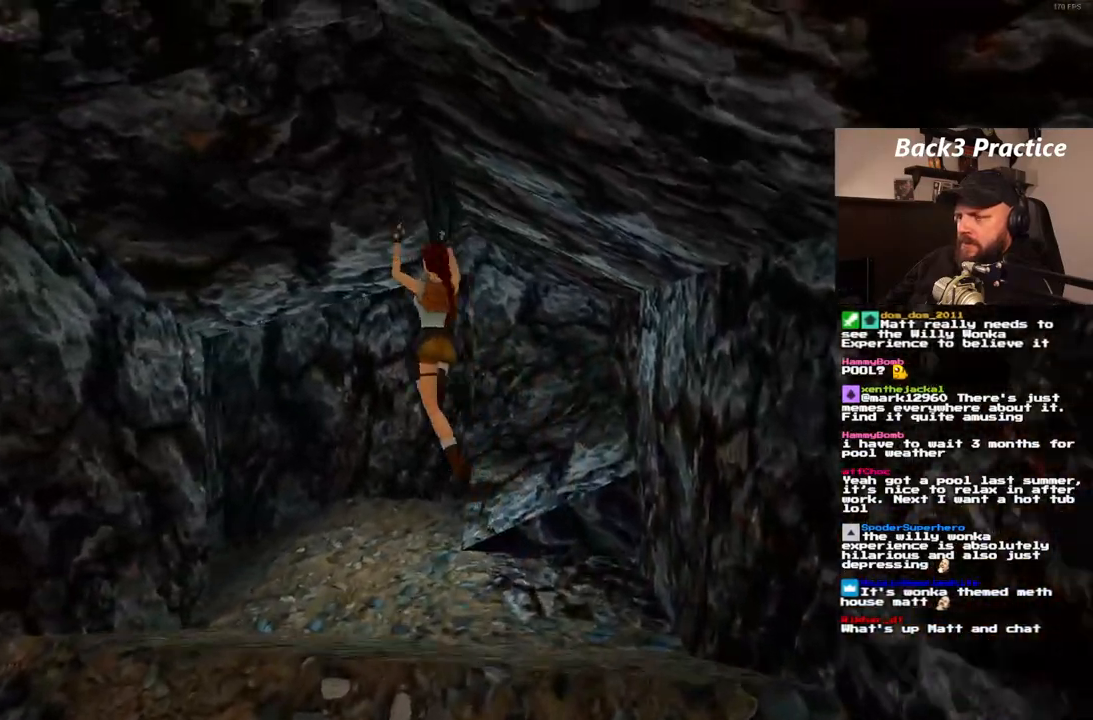
{"dt_ms": 500, "buttons": ["DPAD_UP", "DPAD_LEFT"], "left_stick": "center", "right_stick": "center", "events": [[383, "SQUARE", "up"]]}
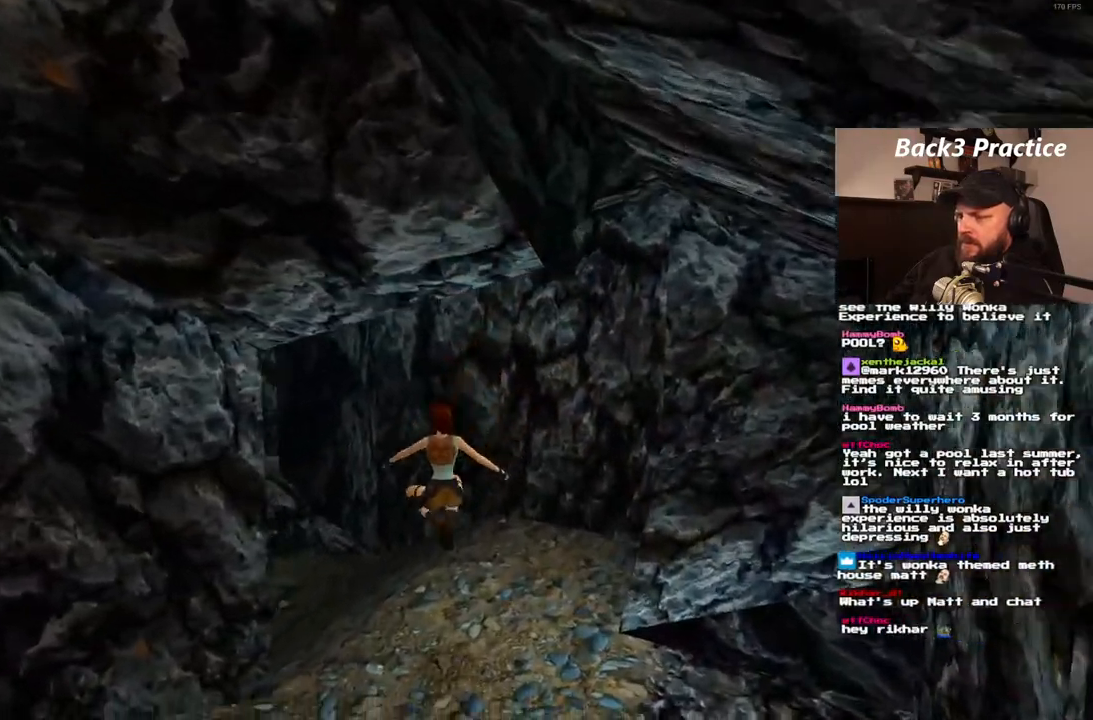
{"dt_ms": 500, "buttons": ["SQUARE", "DPAD_UP"], "left_stick": "center", "right_stick": "center", "events": [[450, "SQUARE", "down"], [467, "DPAD_LEFT", "up"]]}
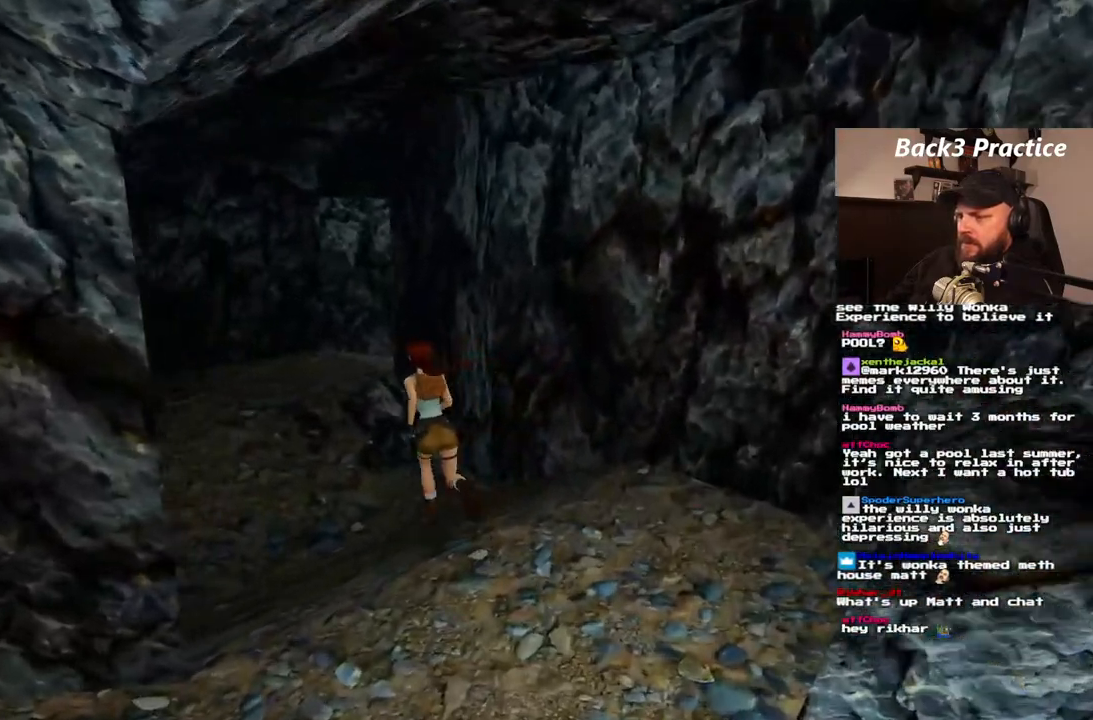
{"dt_ms": 500, "buttons": ["DPAD_UP", "DPAD_RIGHT"], "left_stick": "center", "right_stick": "center", "events": [[267, "DPAD_RIGHT", "down"], [350, "SQUARE", "up"]]}
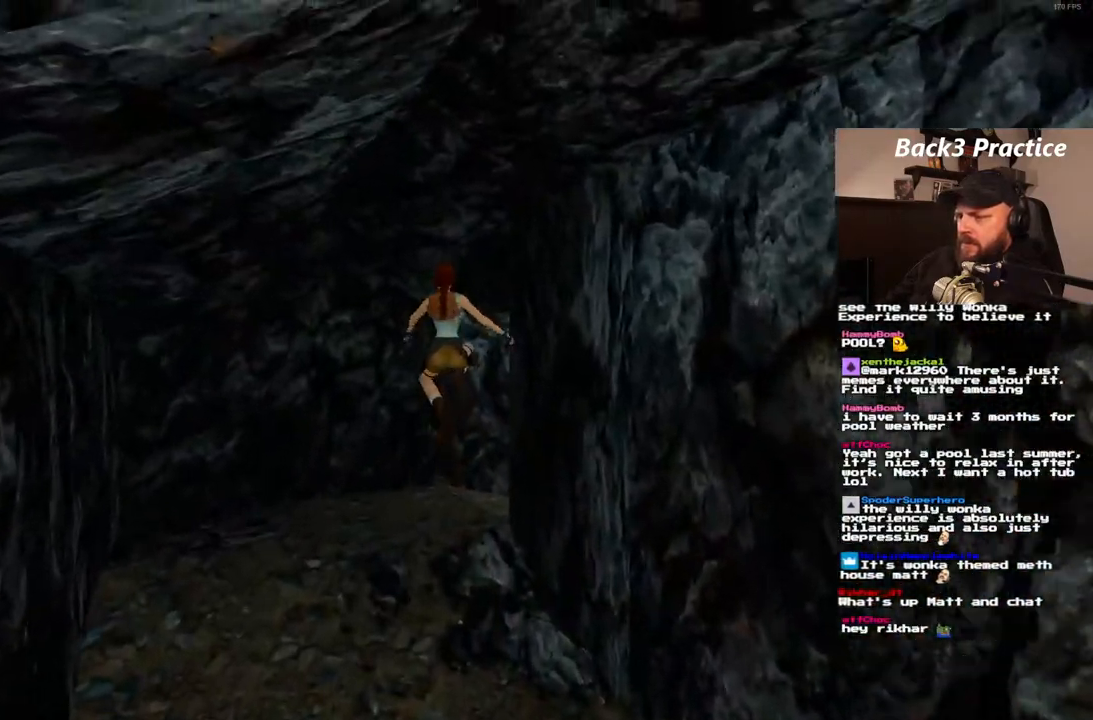
{"dt_ms": 500, "buttons": ["DPAD_UP", "DPAD_RIGHT"], "left_stick": "center", "right_stick": "center", "events": []}
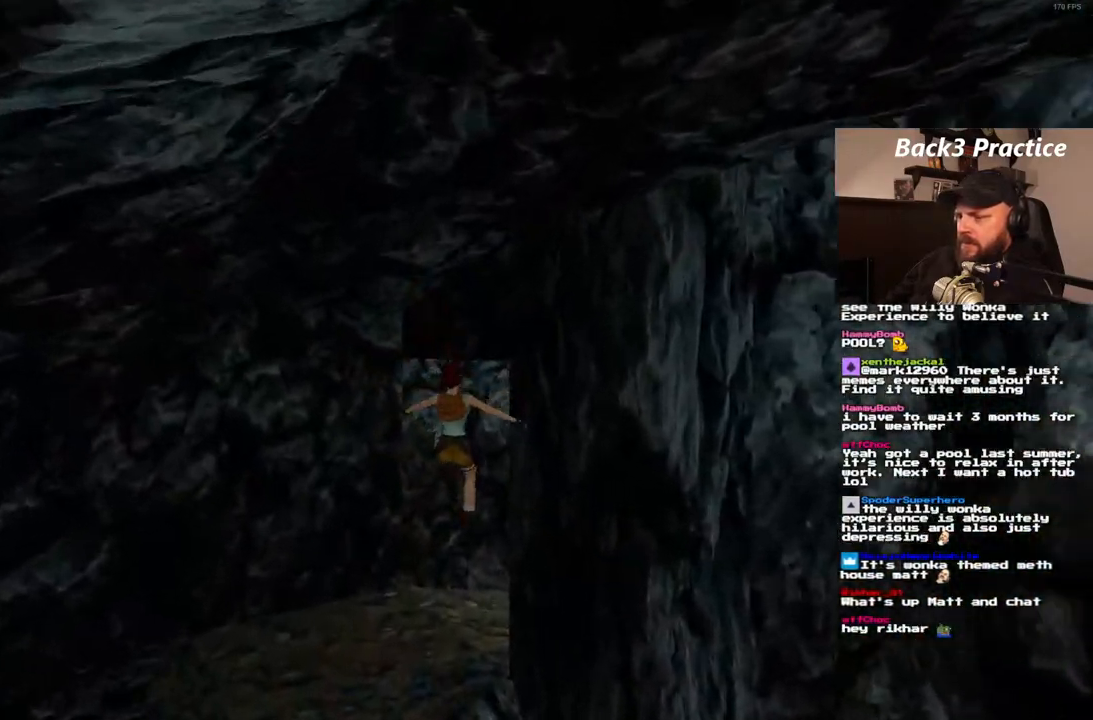
{"dt_ms": 500, "buttons": ["DPAD_UP", "DPAD_RIGHT"], "left_stick": "center", "right_stick": "center", "events": []}
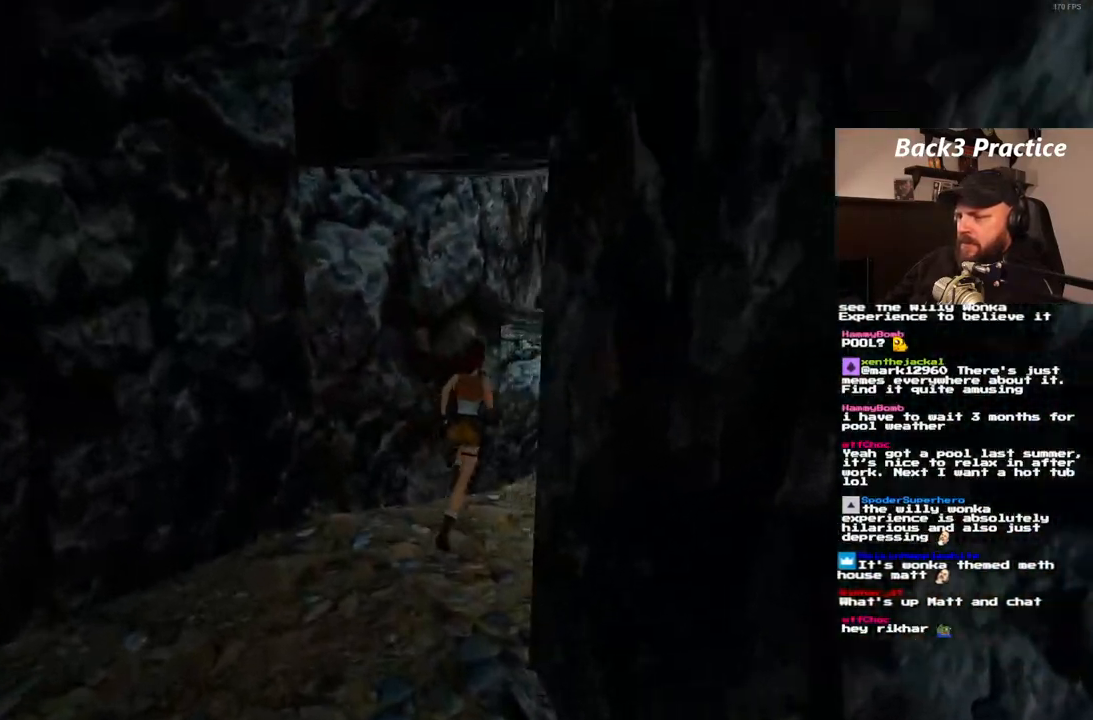
{"dt_ms": 500, "buttons": ["SQUARE", "DPAD_UP", "DPAD_LEFT"], "left_stick": "center", "right_stick": "center", "events": [[200, "DPAD_RIGHT", "up"], [317, "DPAD_LEFT", "down"], [483, "SQUARE", "down"]]}
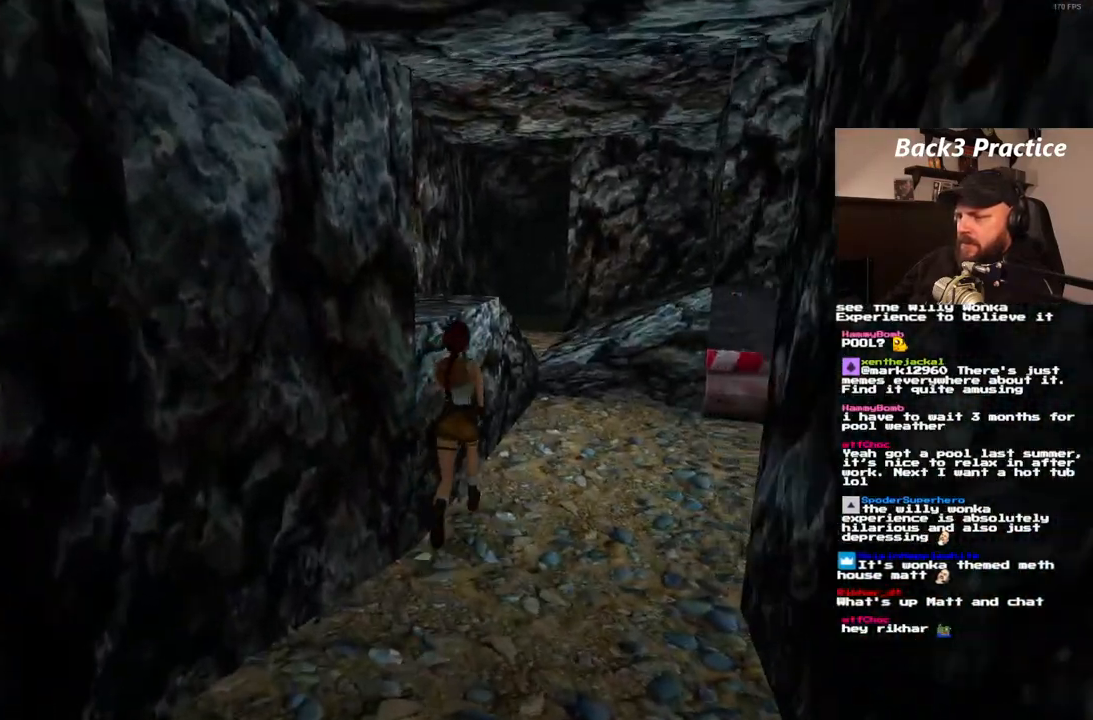
{"dt_ms": 500, "buttons": ["SQUARE", "DPAD_UP", "DPAD_LEFT"], "left_stick": "center", "right_stick": "center", "events": []}
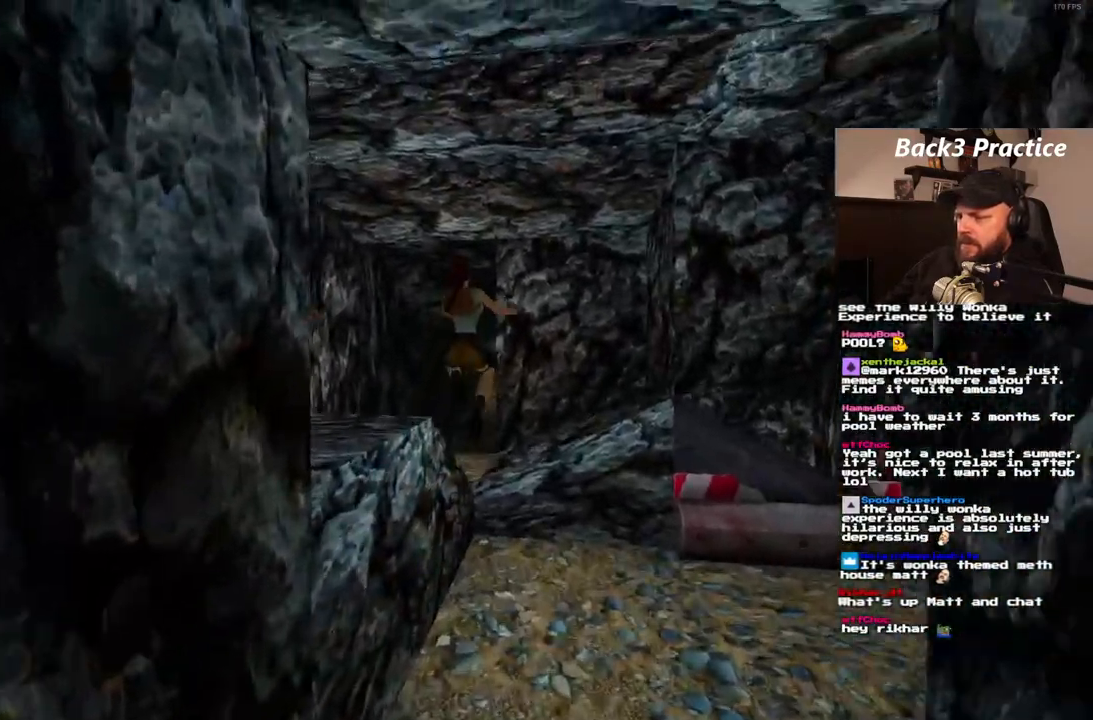
{"dt_ms": 500, "buttons": ["SQUARE", "DPAD_UP", "DPAD_LEFT"], "left_stick": "center", "right_stick": "center", "events": []}